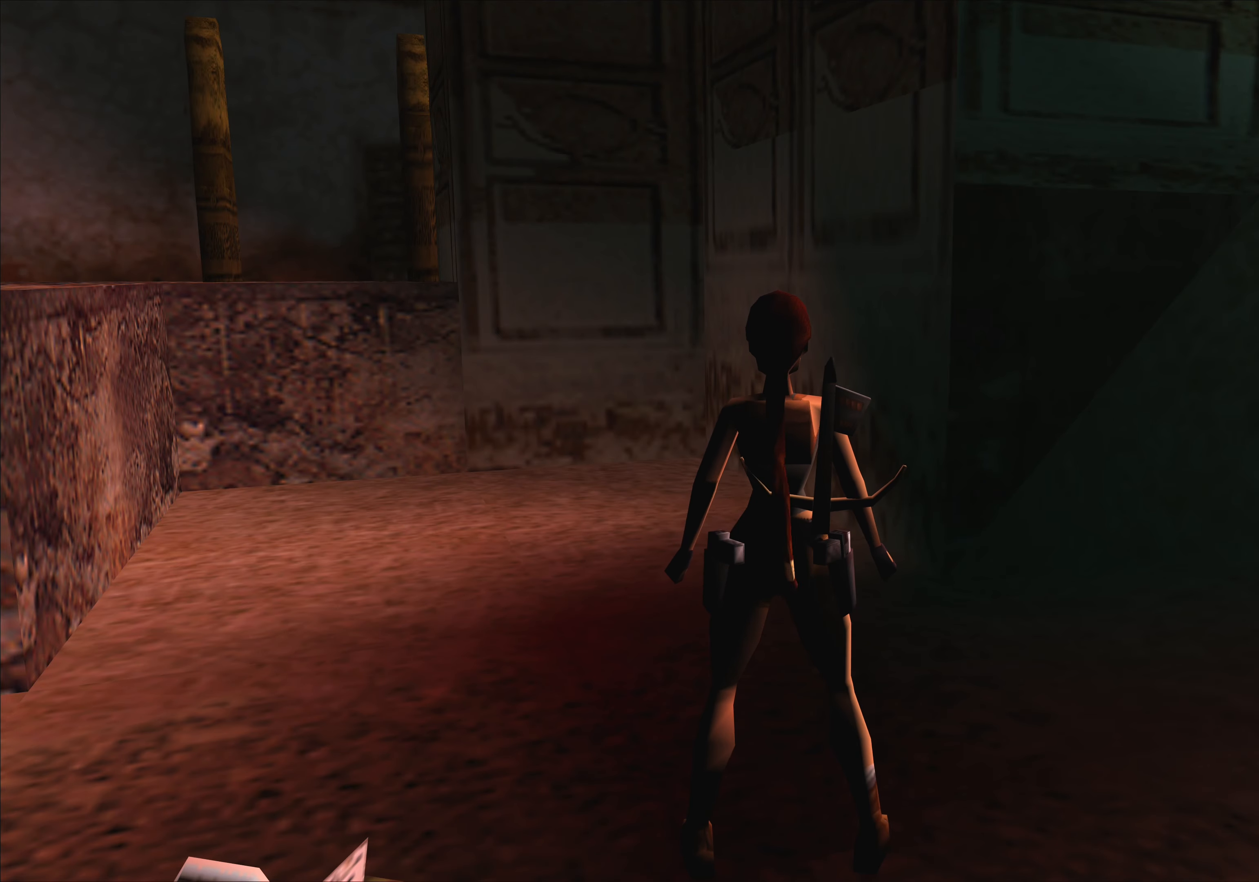
Gameplay with a controller (PlayStation layout); each line is a JSON object with the inputs held at the frame after it. "events" lists button and stick changes between this image and that frame as [ms after this image, input, new state], when the widget could be followed in between. Not read: L2 L3 R2 R3 right_stick.
{"buttons": [], "left_stick": "center", "events": []}
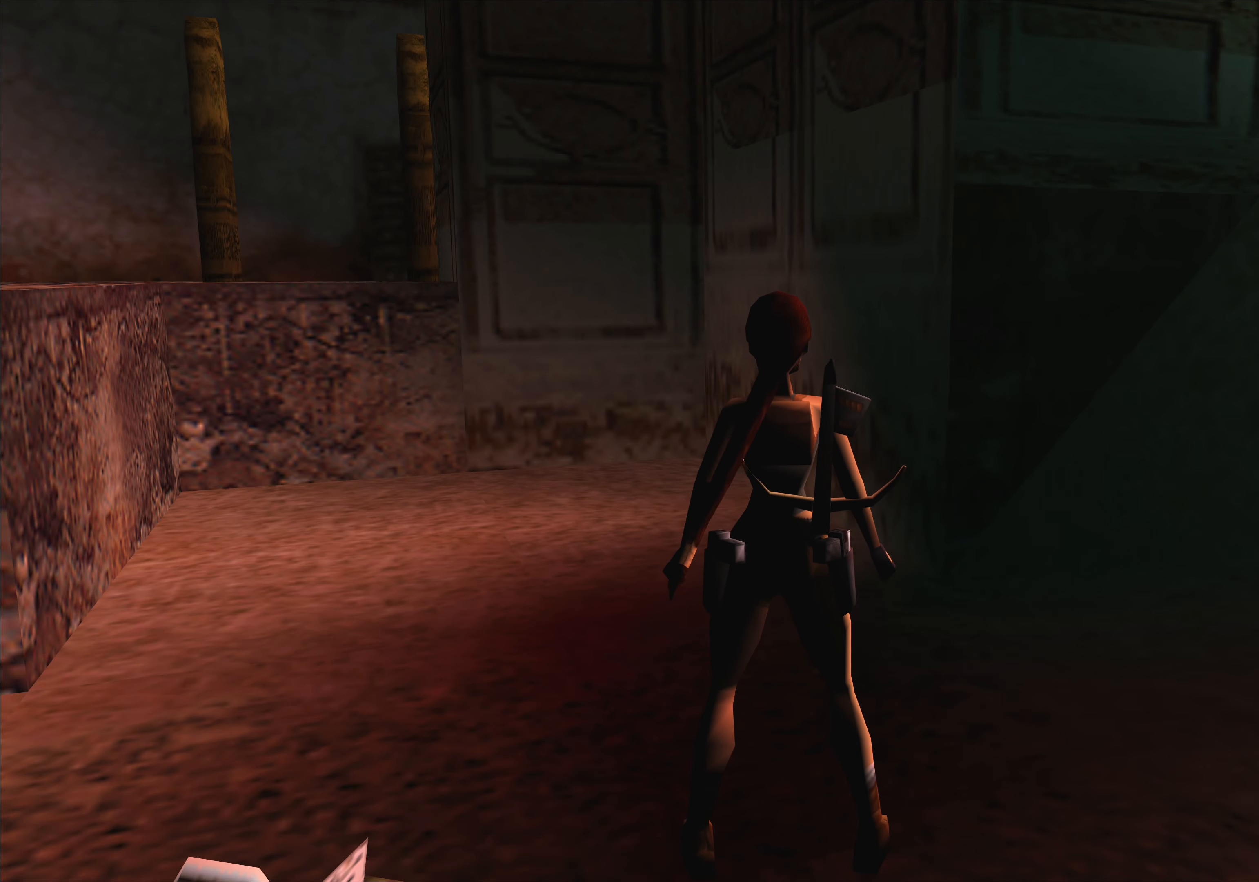
{"buttons": [], "left_stick": "center", "events": []}
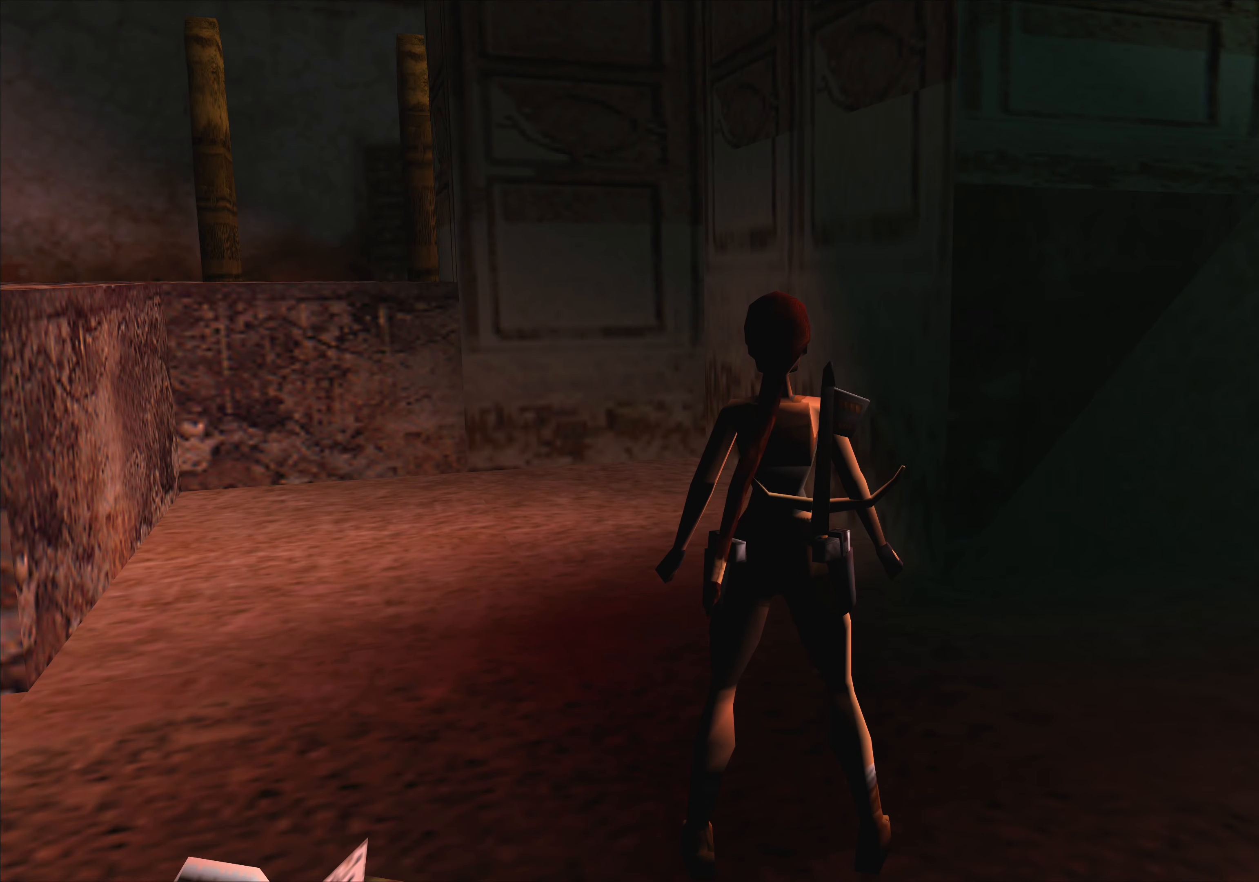
{"buttons": [], "left_stick": "center", "events": []}
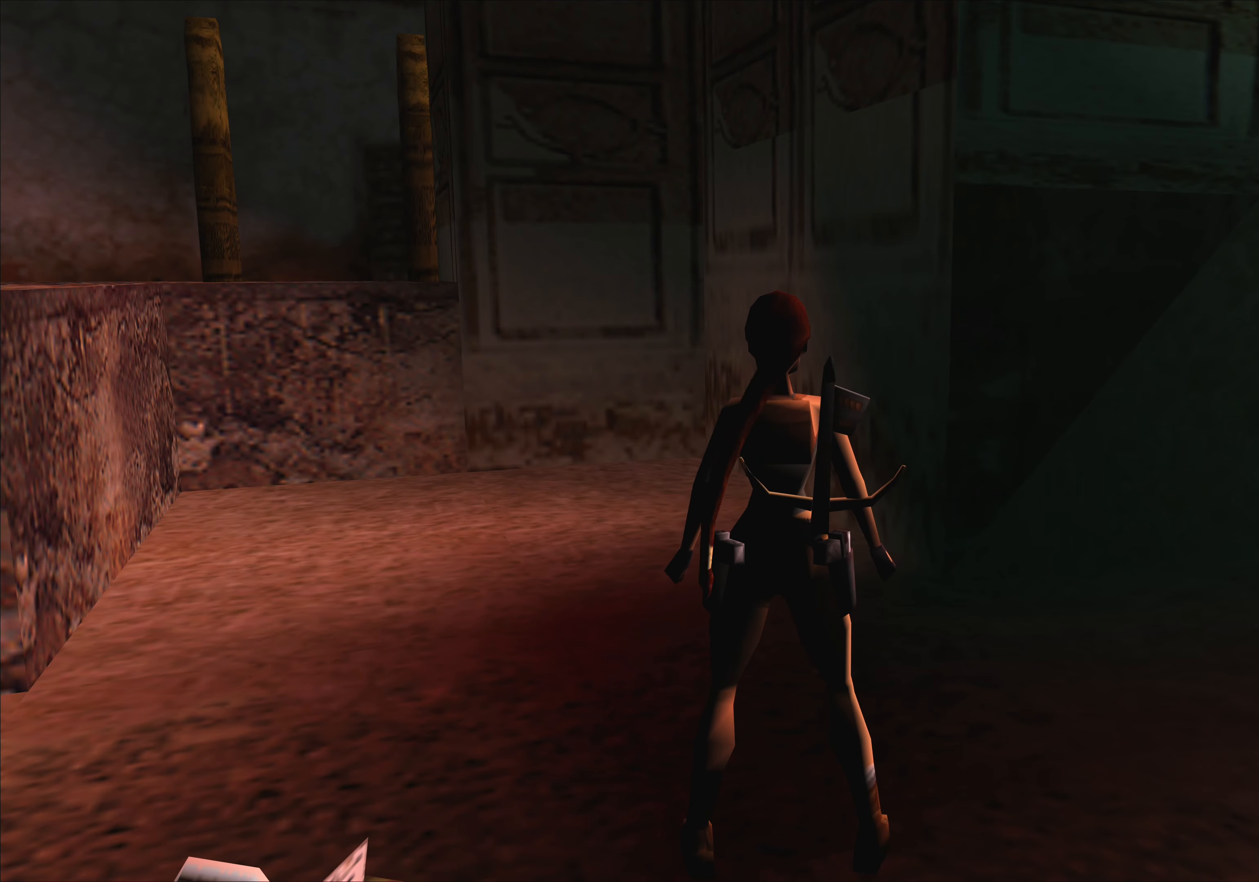
{"buttons": [], "left_stick": "left", "events": [[450, "left_stick", "left"]]}
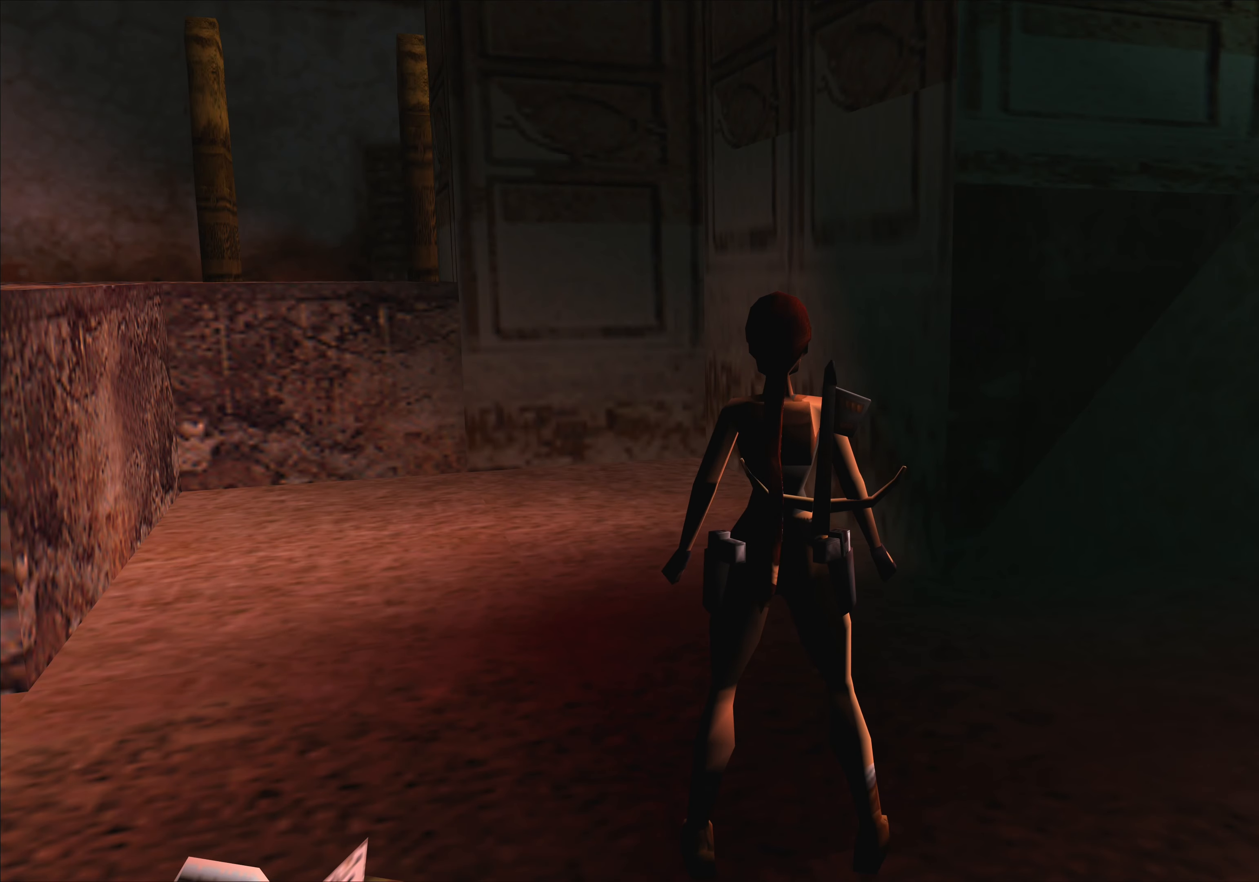
{"buttons": [], "left_stick": "left", "events": []}
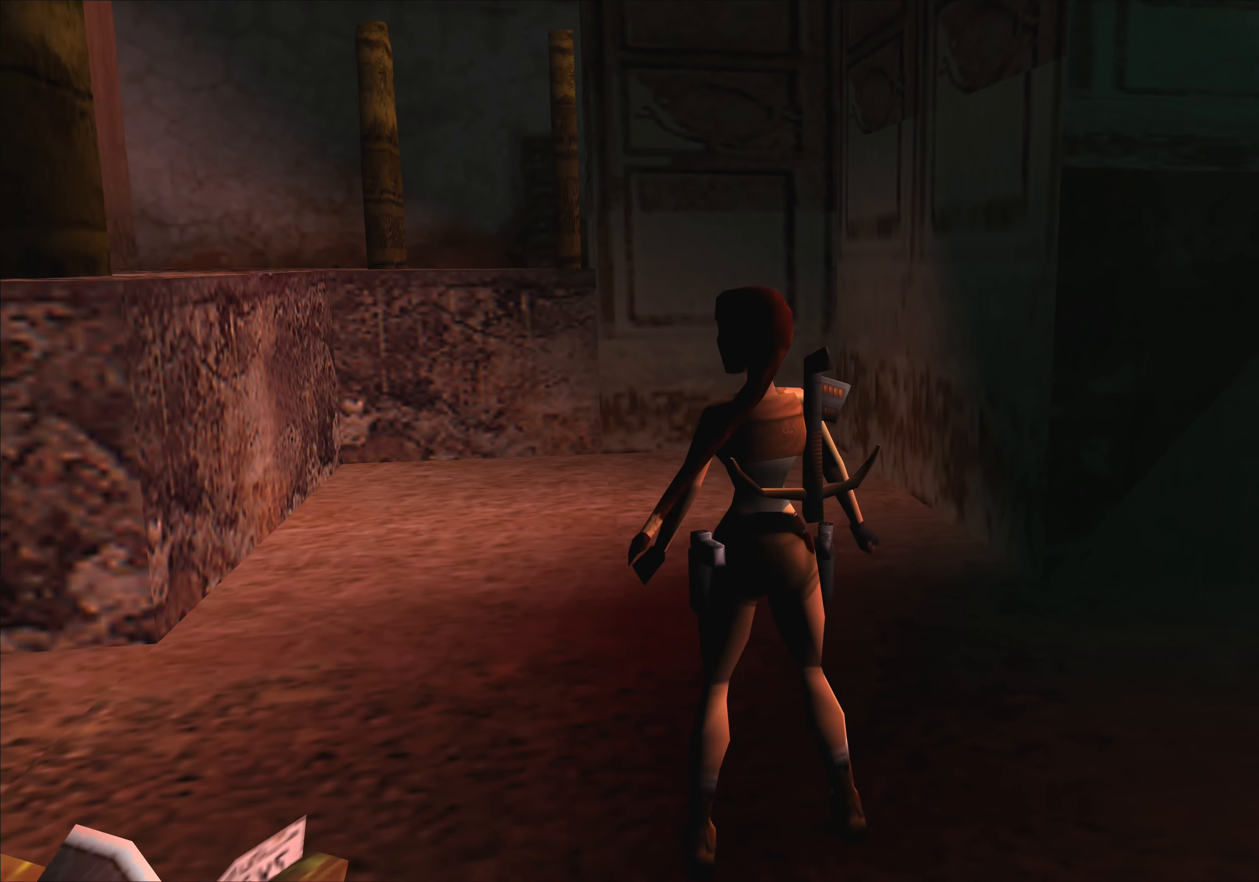
{"buttons": [], "left_stick": "left", "events": []}
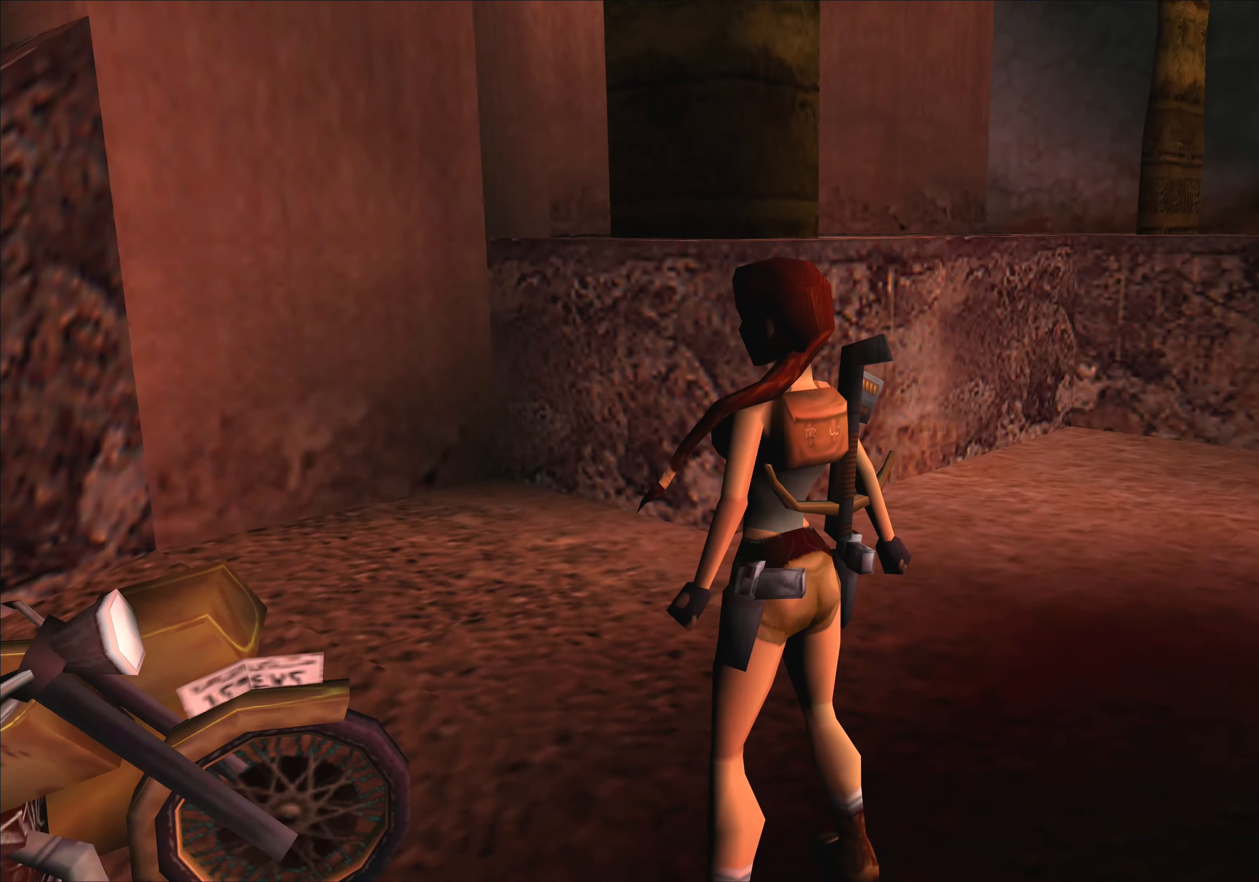
{"buttons": [], "left_stick": "center", "events": [[500, "left_stick", "center"]]}
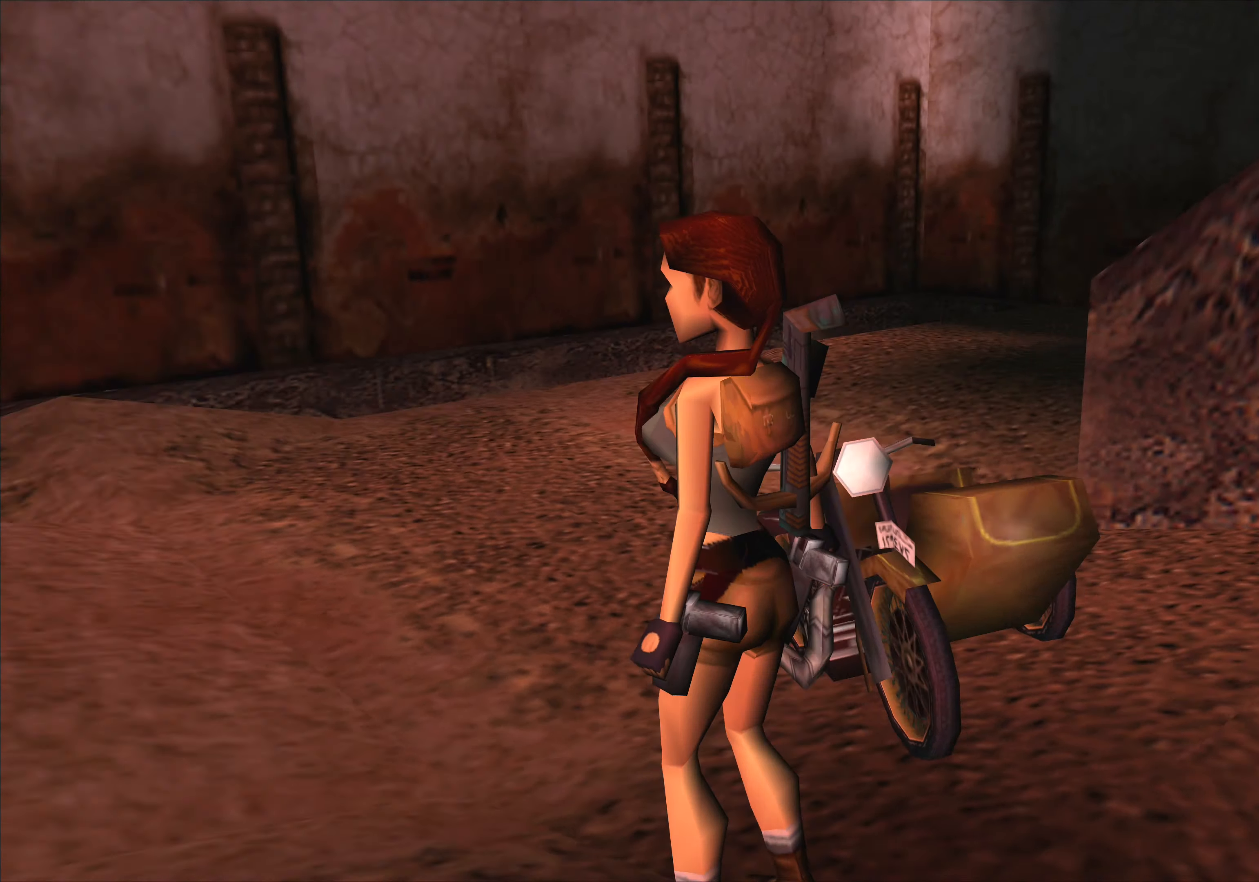
{"buttons": [], "left_stick": "center", "events": []}
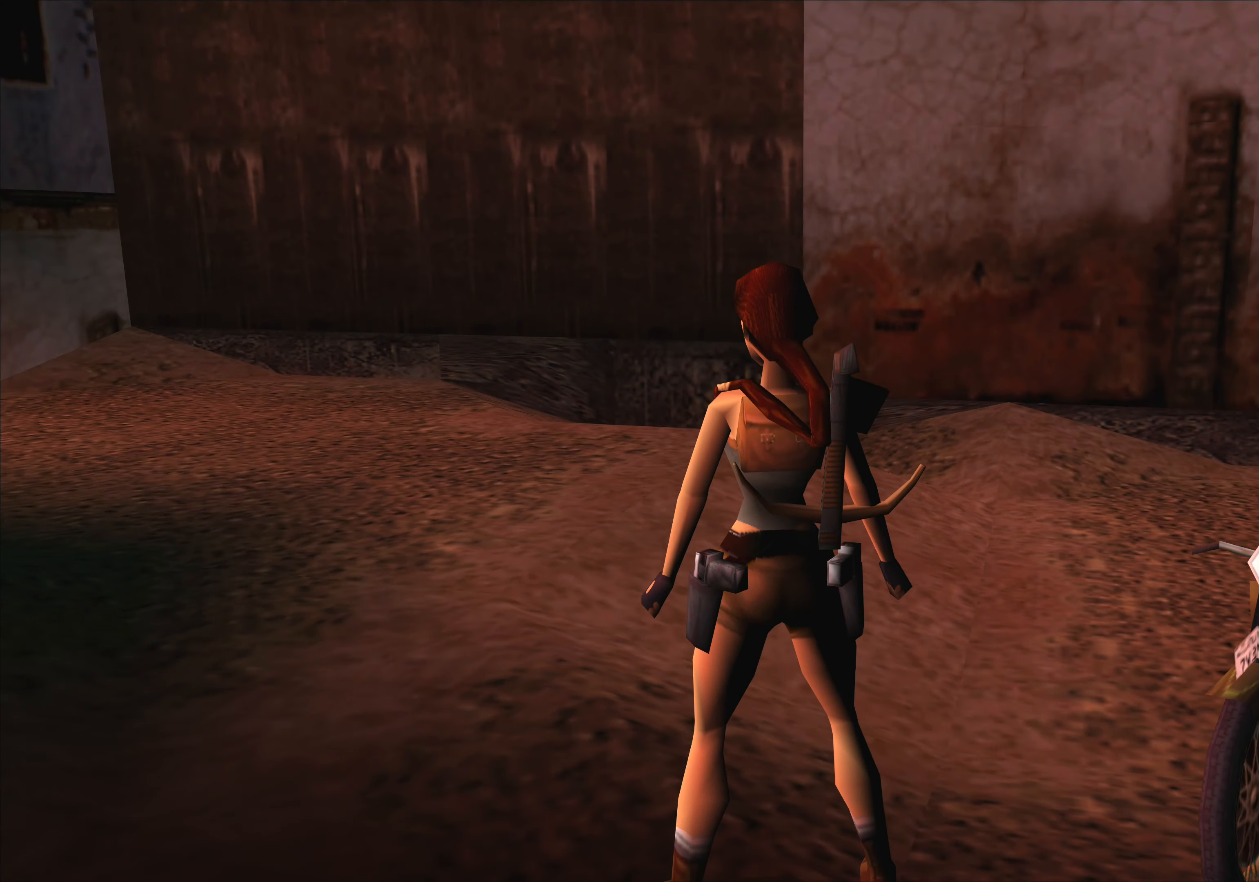
{"buttons": [], "left_stick": "center", "events": []}
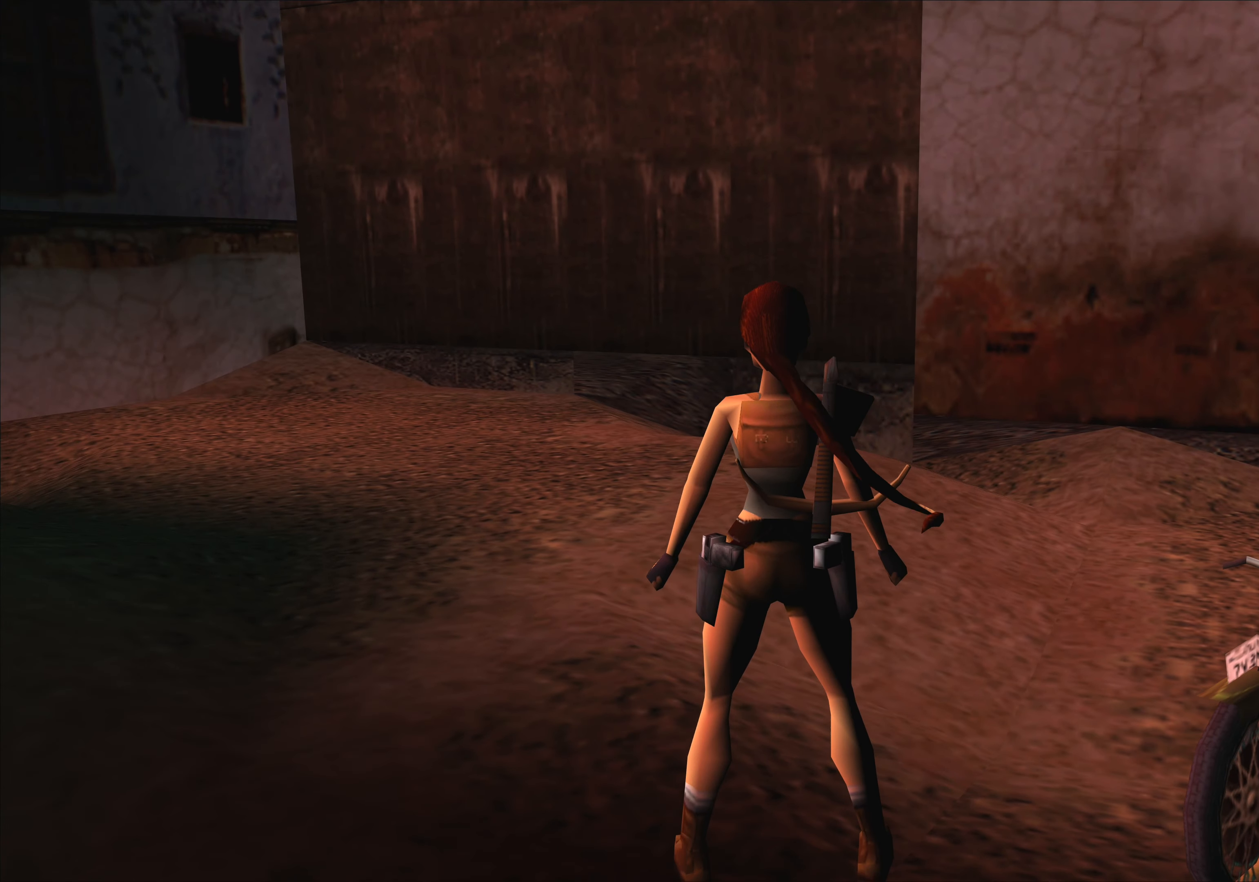
{"buttons": [], "left_stick": "up-right", "events": [[466, "left_stick", "up-right"]]}
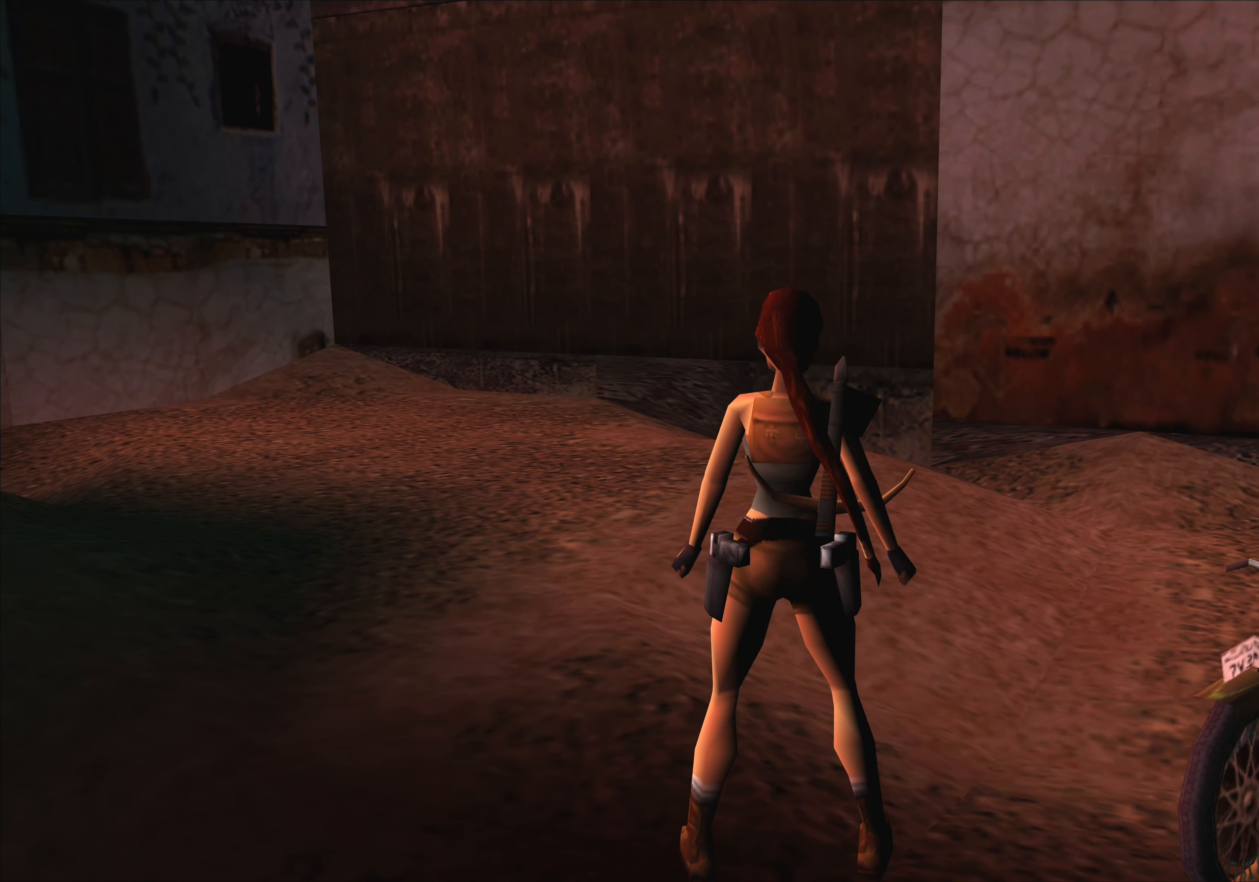
{"buttons": ["R1"], "left_stick": "up"}
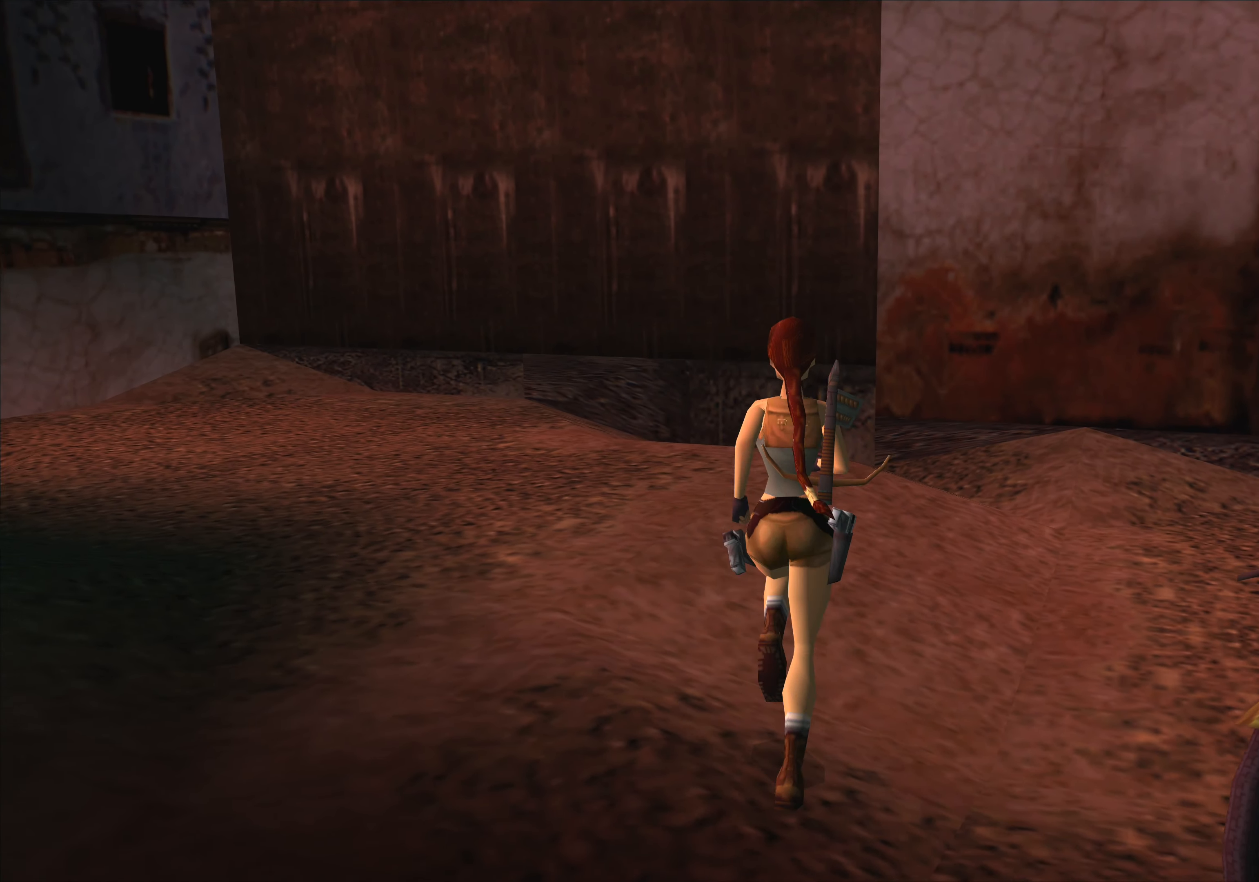
{"buttons": [], "left_stick": "up", "events": [[133, "R1", "up"]]}
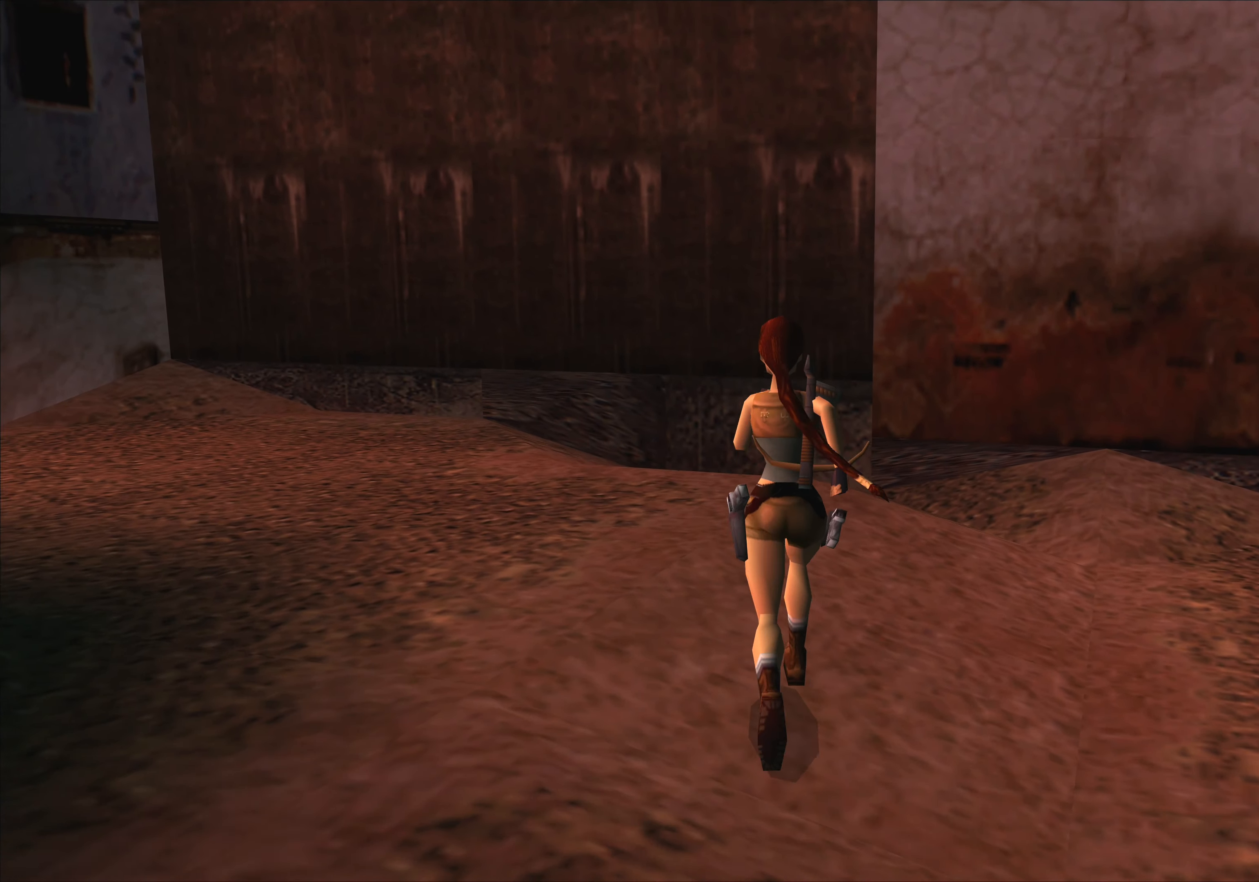
{"buttons": [], "left_stick": "up-right", "events": [[500, "left_stick", "up-right"]]}
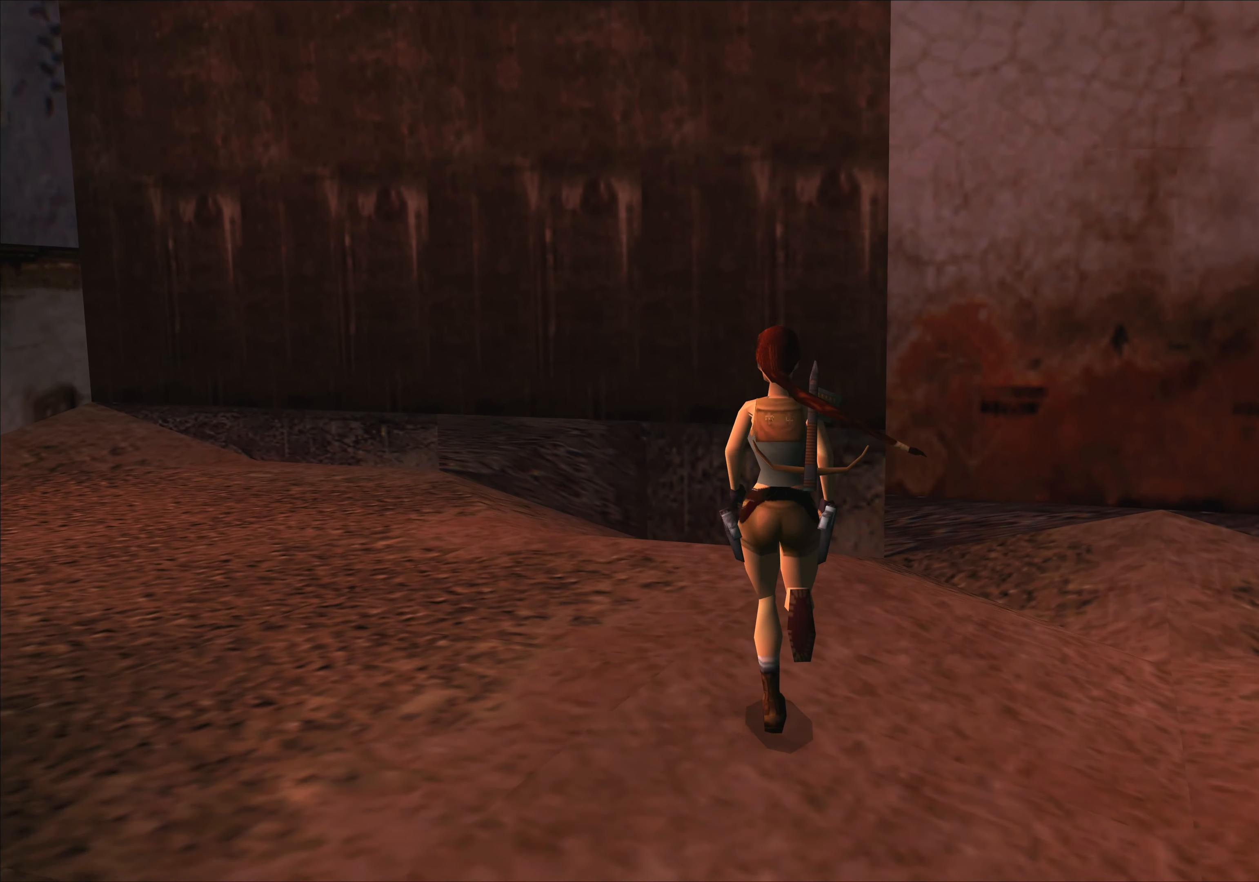
{"buttons": [], "left_stick": "right", "events": [[466, "left_stick", "right"]]}
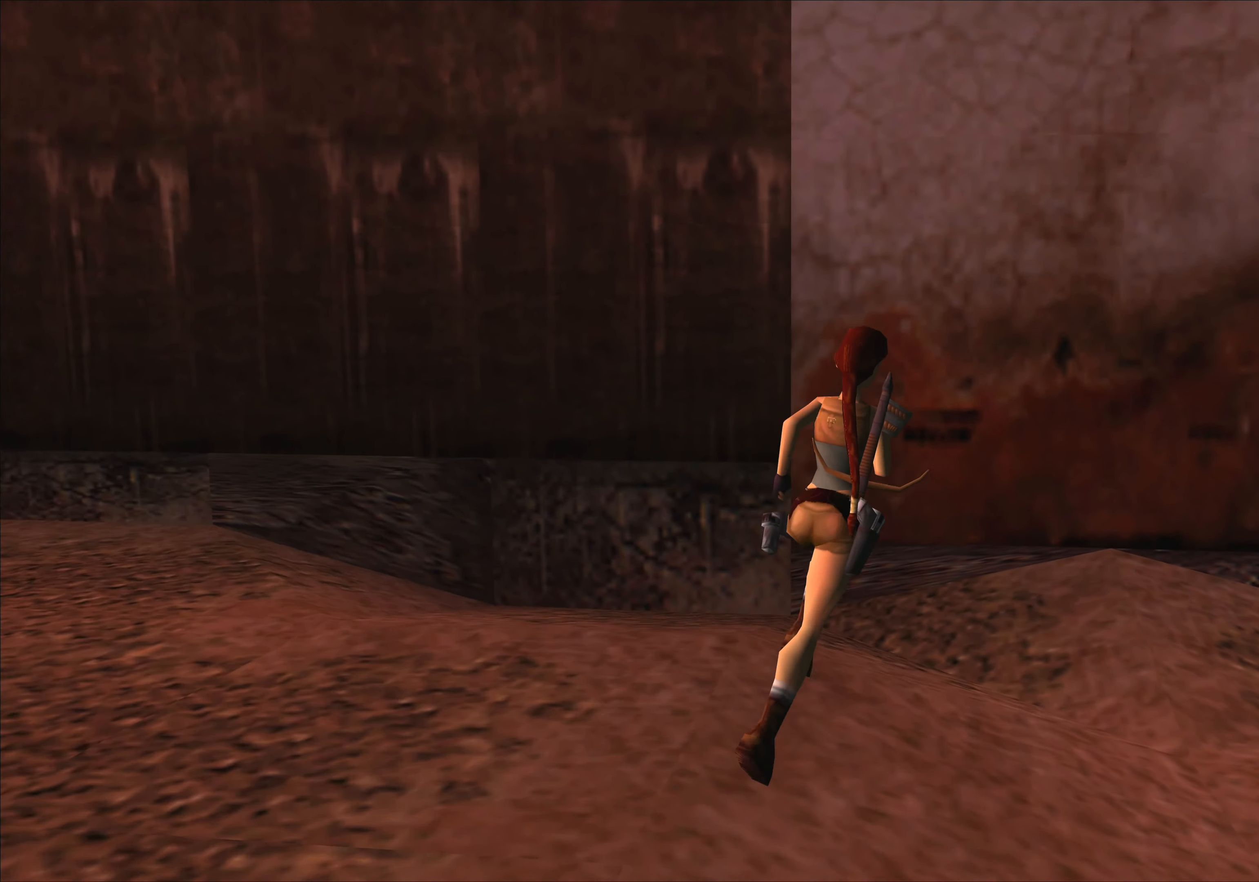
{"buttons": [], "left_stick": "up-right", "events": [[300, "L1", "down"], [366, "L1", "up"], [450, "left_stick", "up-right"]]}
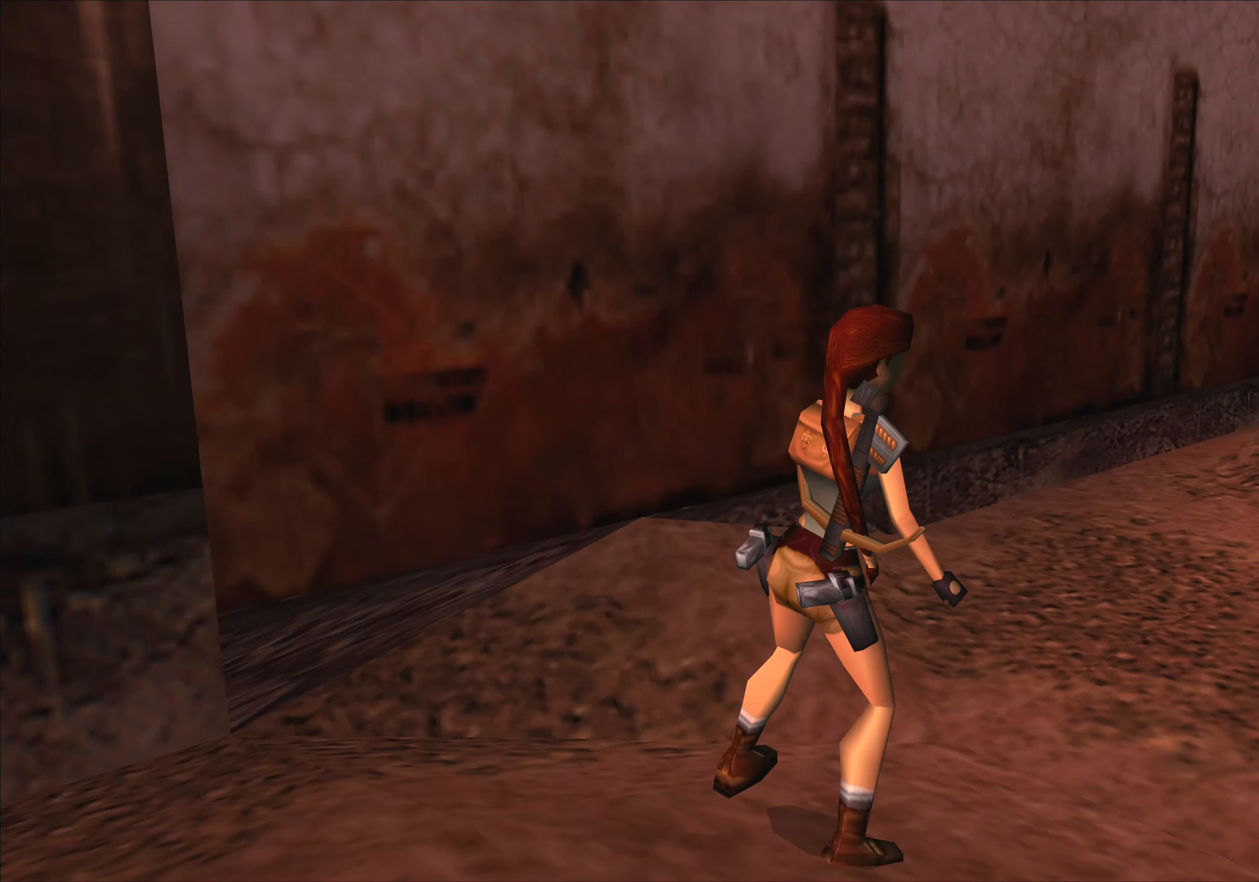
{"buttons": [], "left_stick": "center", "events": [[133, "left_stick", "center"]]}
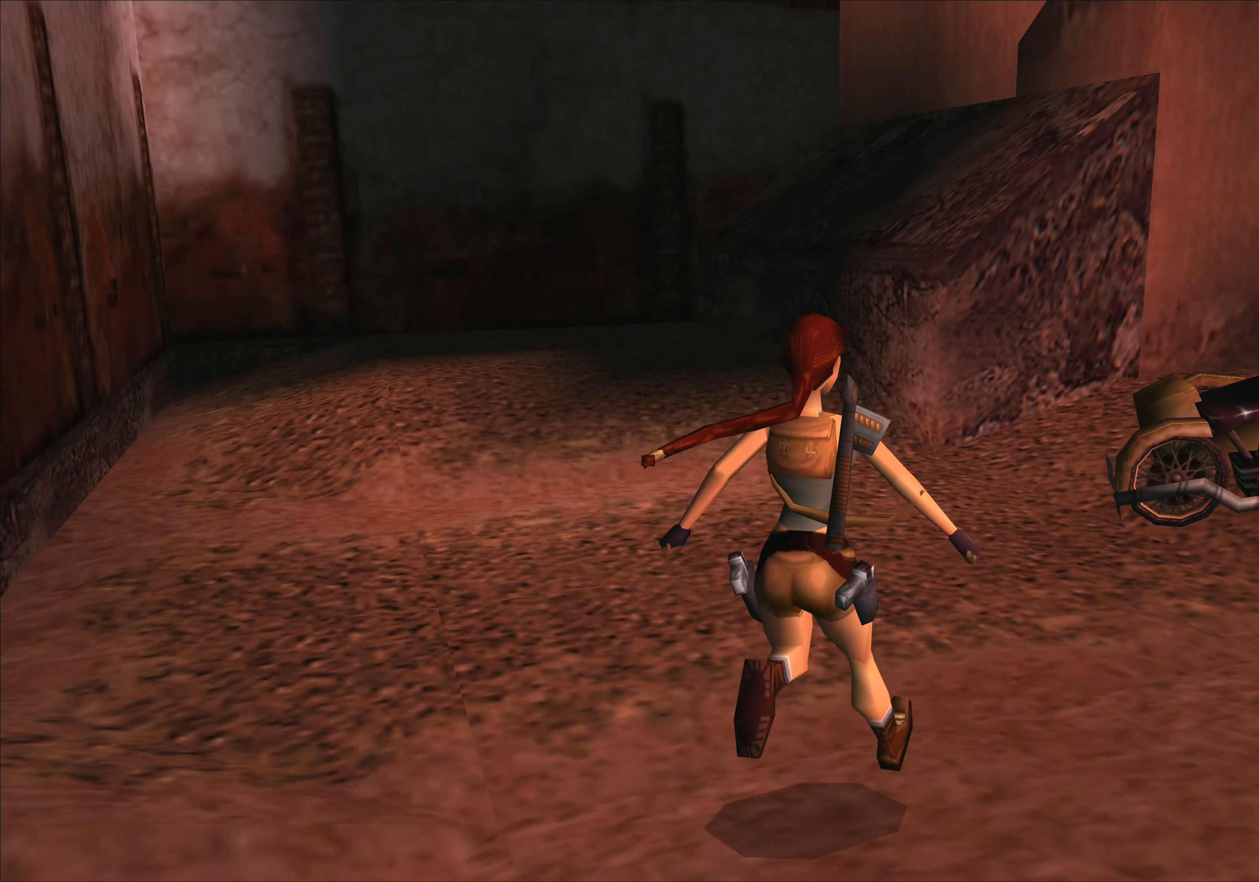
{"buttons": [], "left_stick": "up-right", "events": [[483, "left_stick", "up-right"]]}
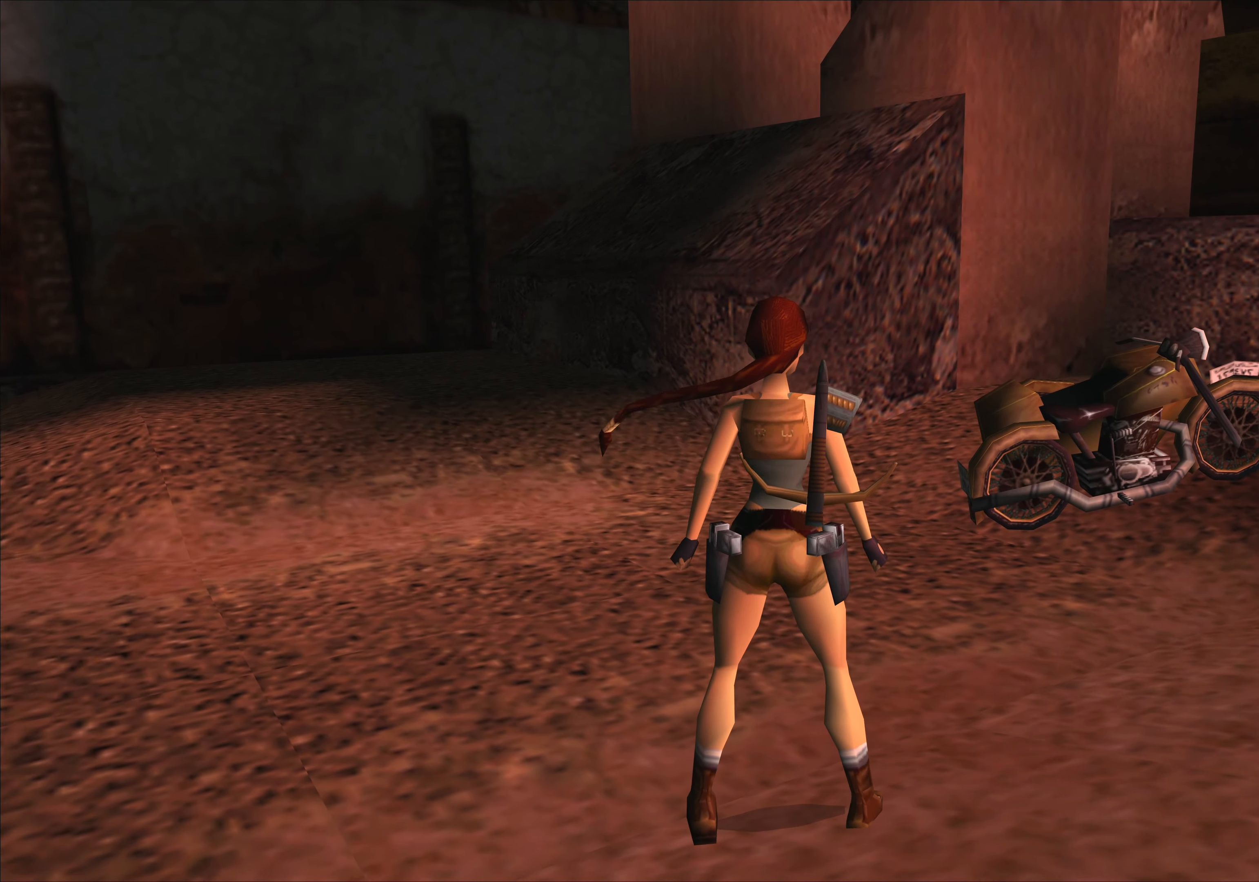
{"buttons": [], "left_stick": "up-right", "events": []}
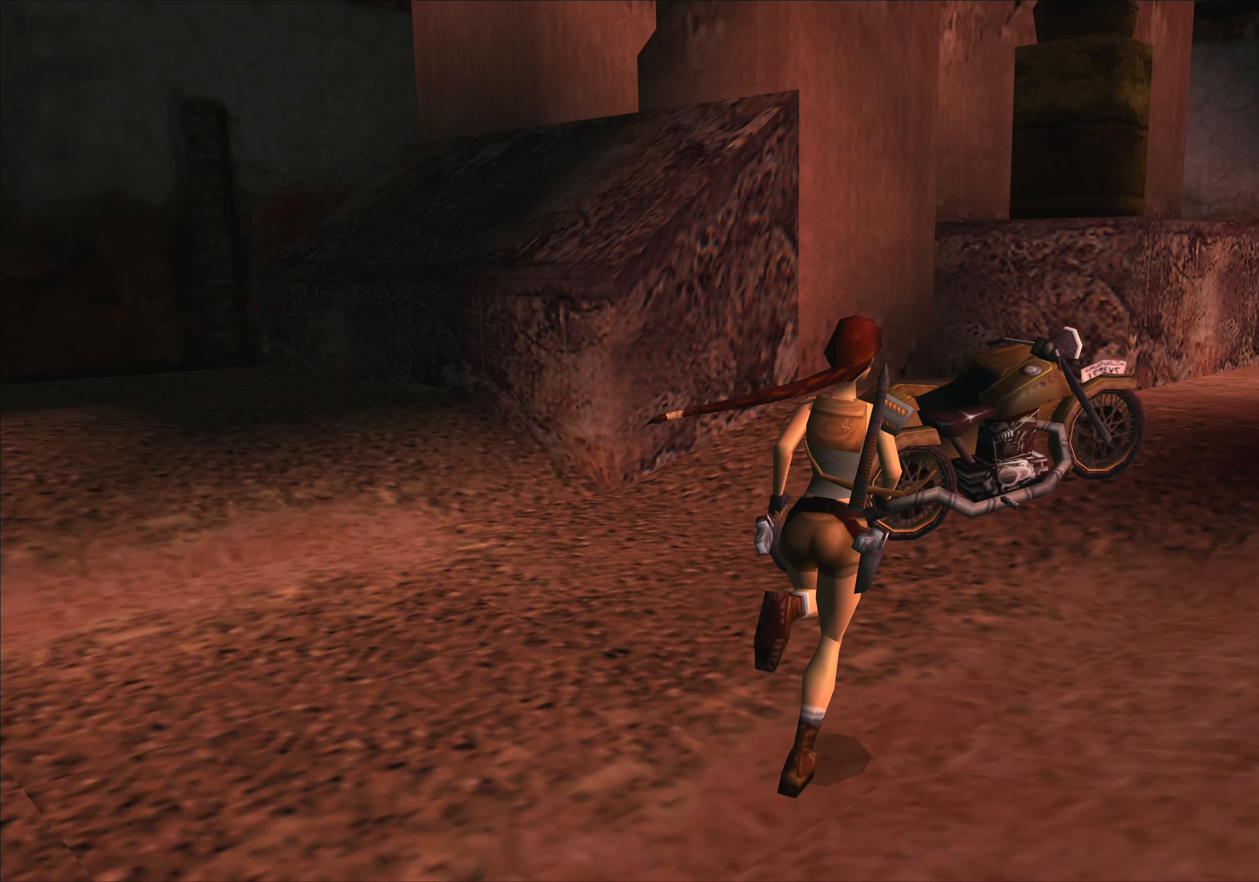
{"buttons": [], "left_stick": "up", "events": [[200, "left_stick", "up"]]}
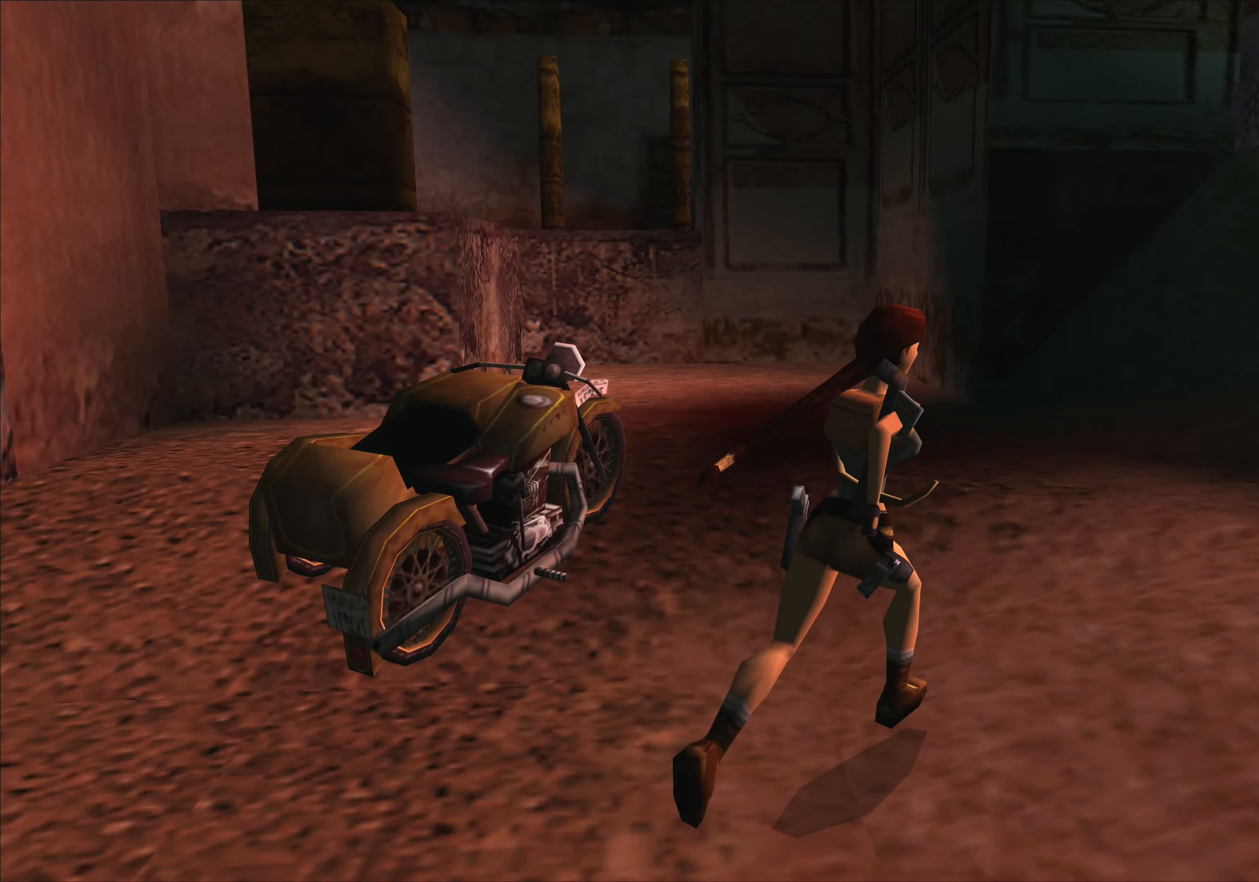
{"buttons": [], "left_stick": "up-left", "events": [[133, "left_stick", "up-left"]]}
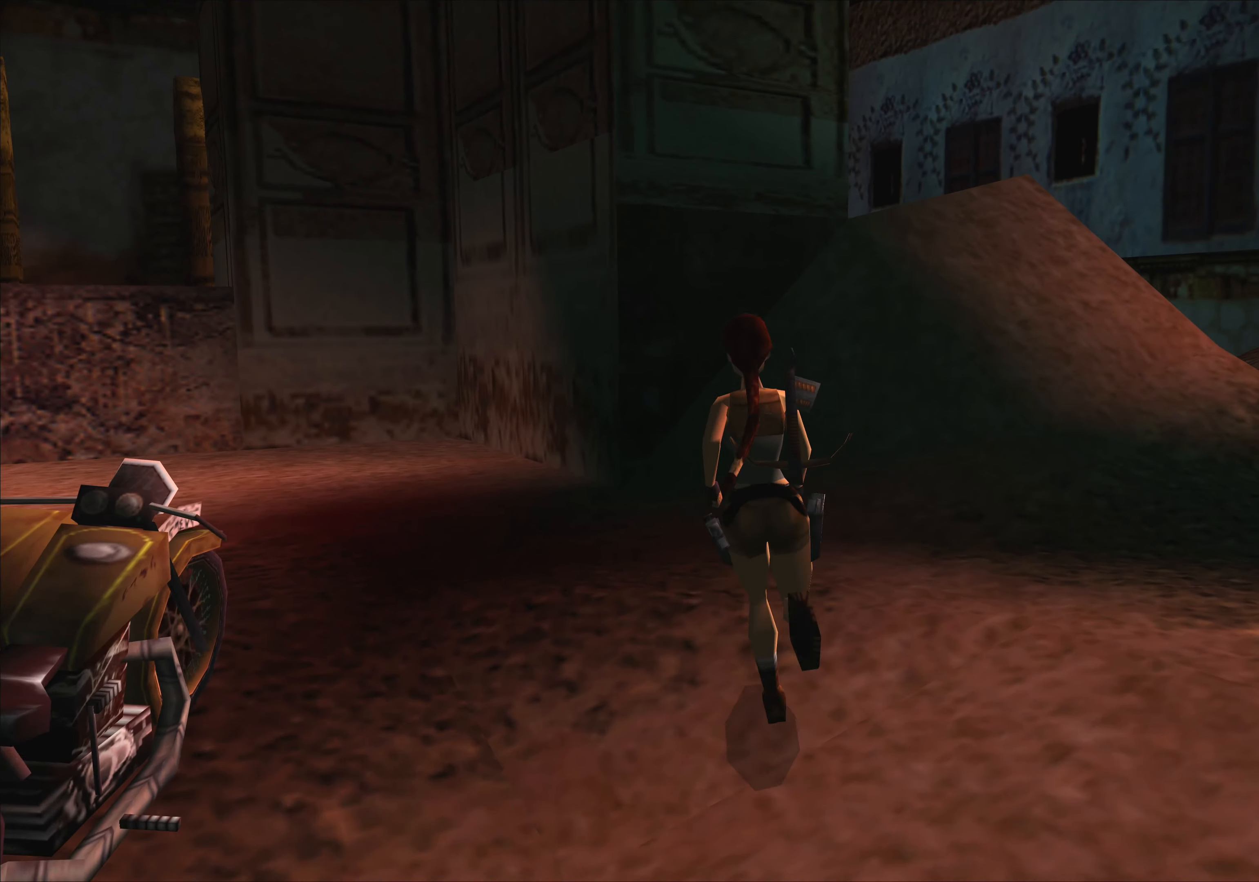
{"buttons": [], "left_stick": "up", "events": [[500, "left_stick", "up"]]}
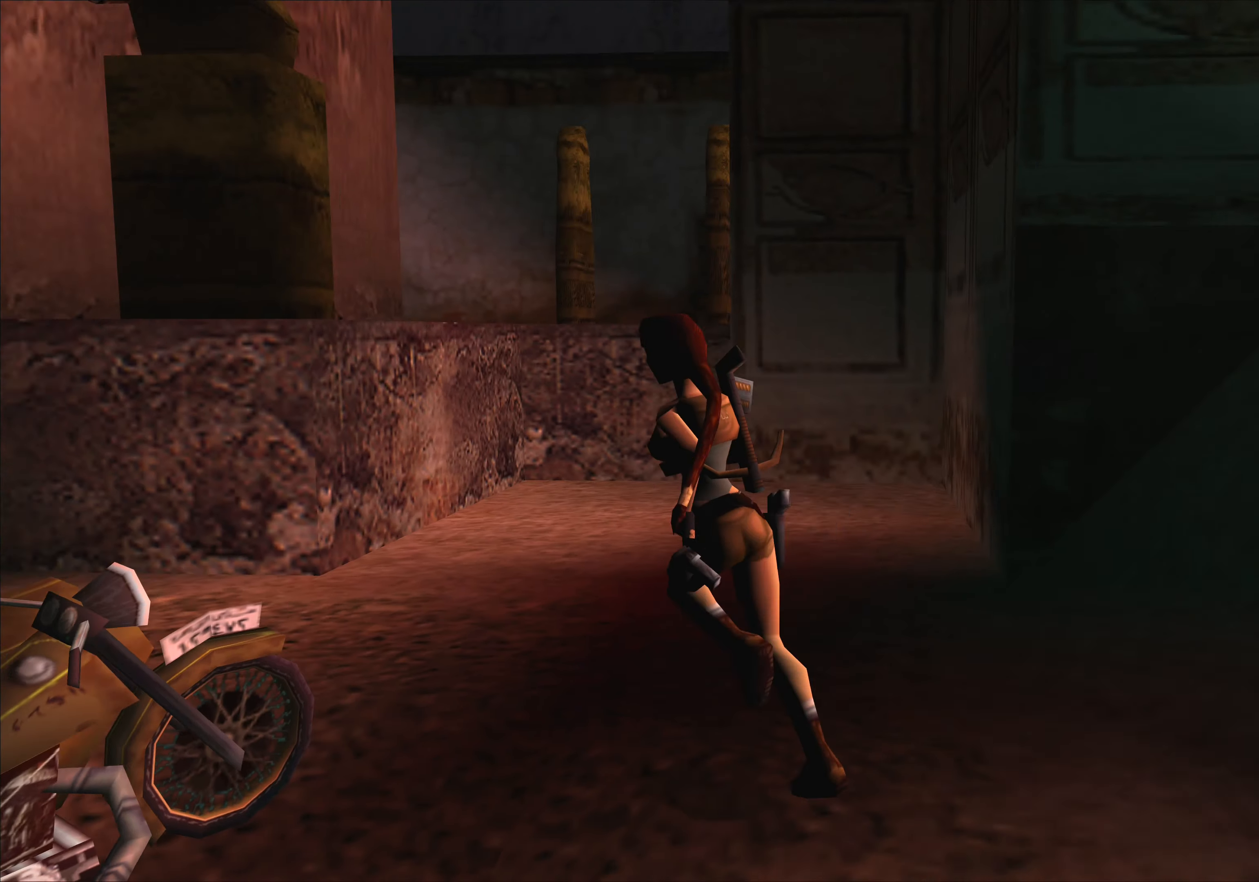
{"buttons": [], "left_stick": "up-right", "events": [[150, "left_stick", "up-right"]]}
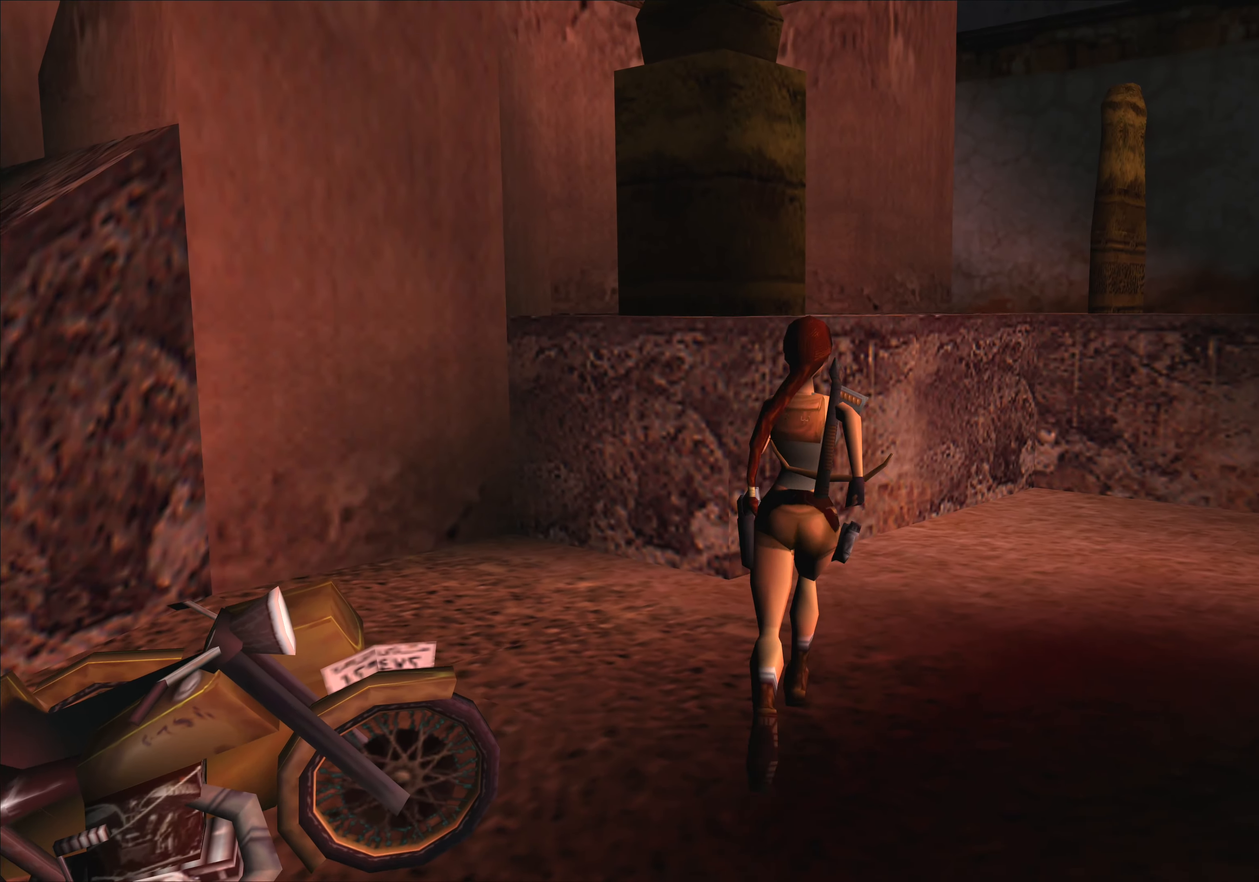
{"buttons": ["SQUARE"], "left_stick": "up-left", "events": [[67, "left_stick", "up"], [367, "SQUARE", "down"], [450, "left_stick", "up-left"]]}
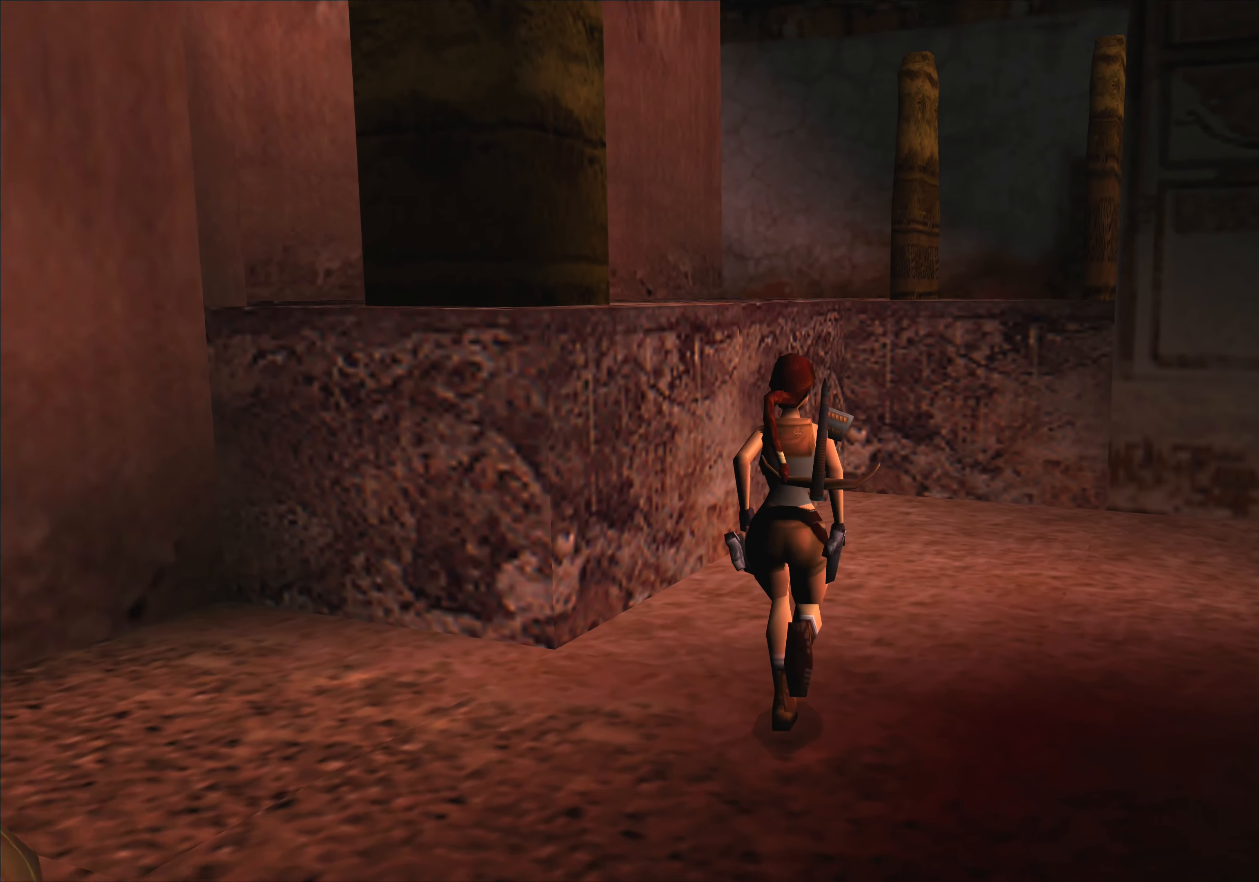
{"buttons": ["SQUARE"], "left_stick": "up-left", "events": []}
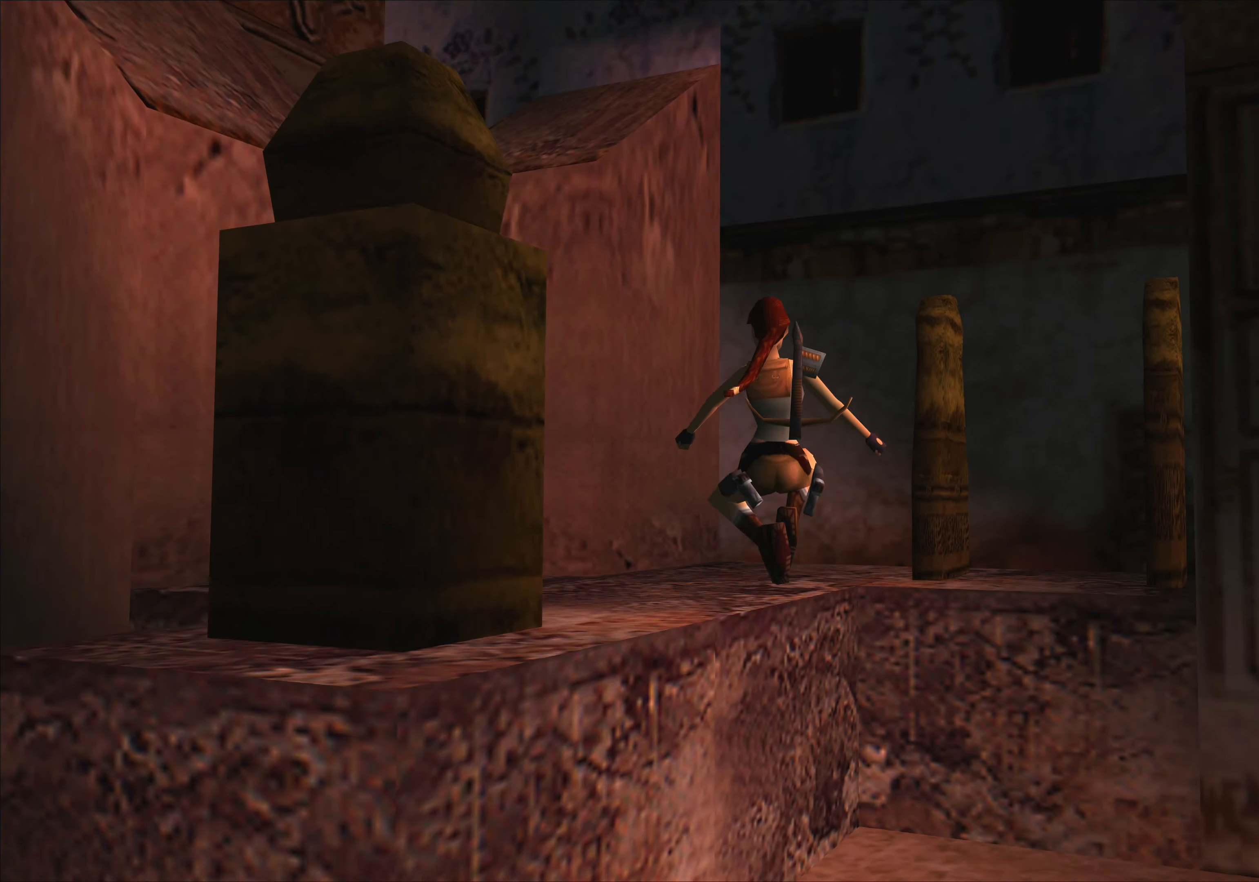
{"buttons": [], "left_stick": "center", "events": [[233, "SQUARE", "up"], [283, "left_stick", "center"]]}
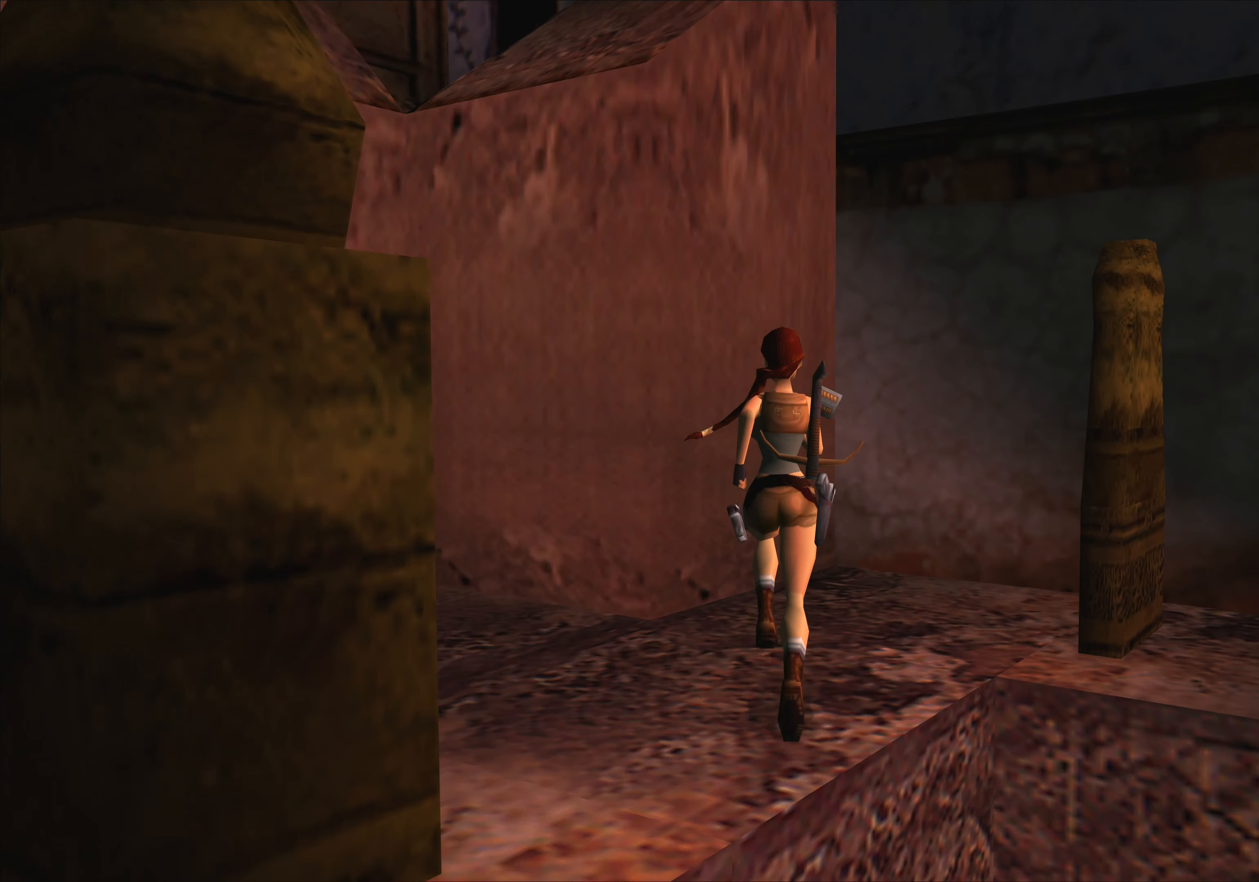
{"buttons": [], "left_stick": "center", "events": []}
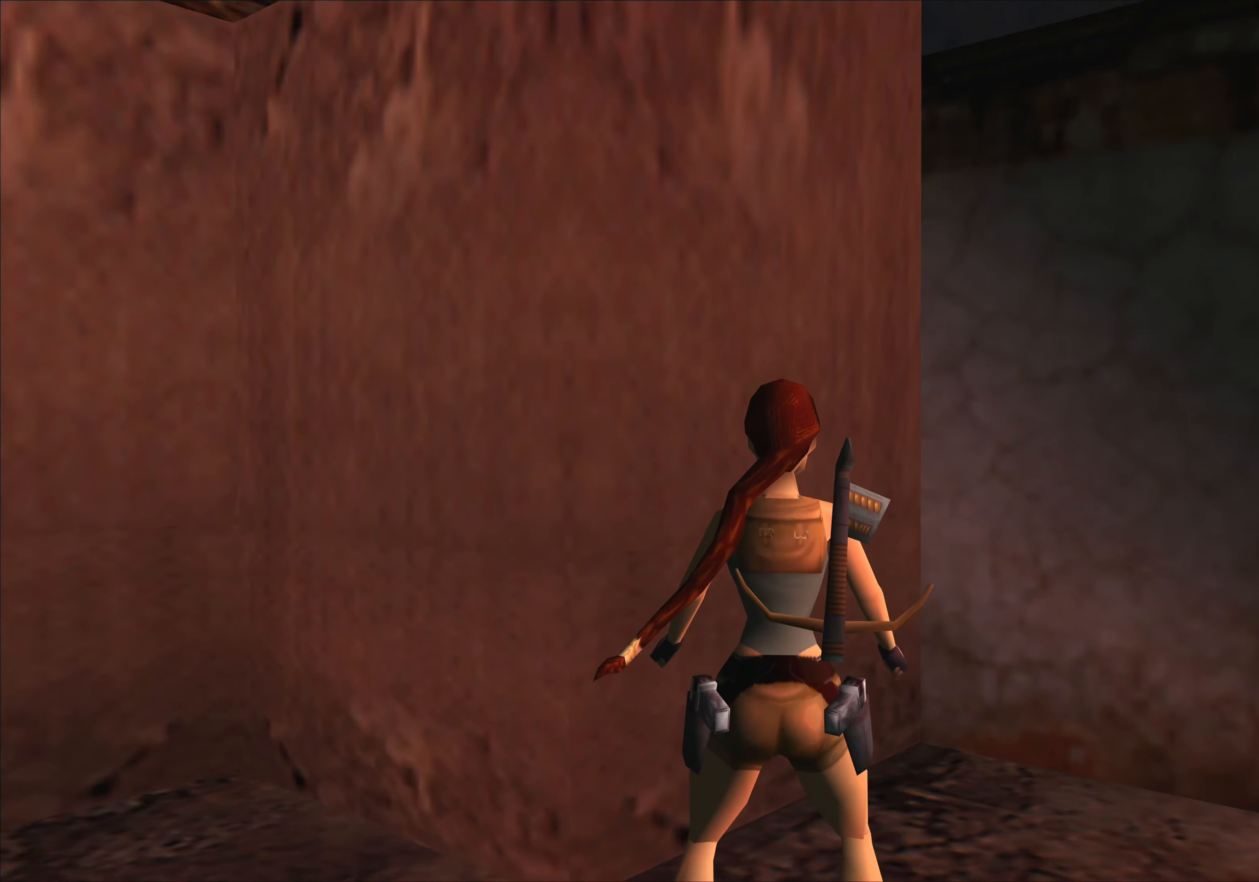
{"buttons": [], "left_stick": "right", "events": [[67, "left_stick", "down-right"], [433, "left_stick", "right"]]}
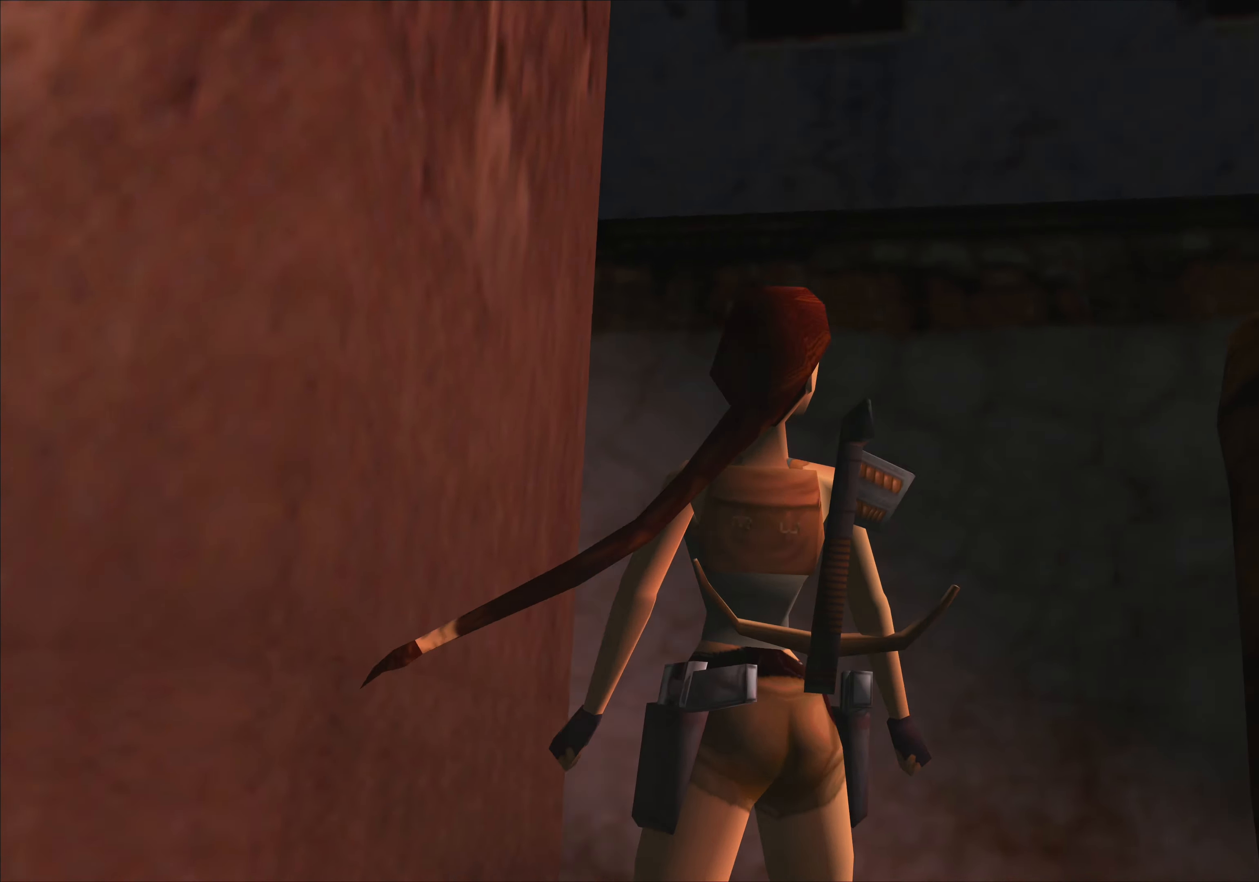
{"buttons": [], "left_stick": "up-right", "events": [[200, "left_stick", "up-right"]]}
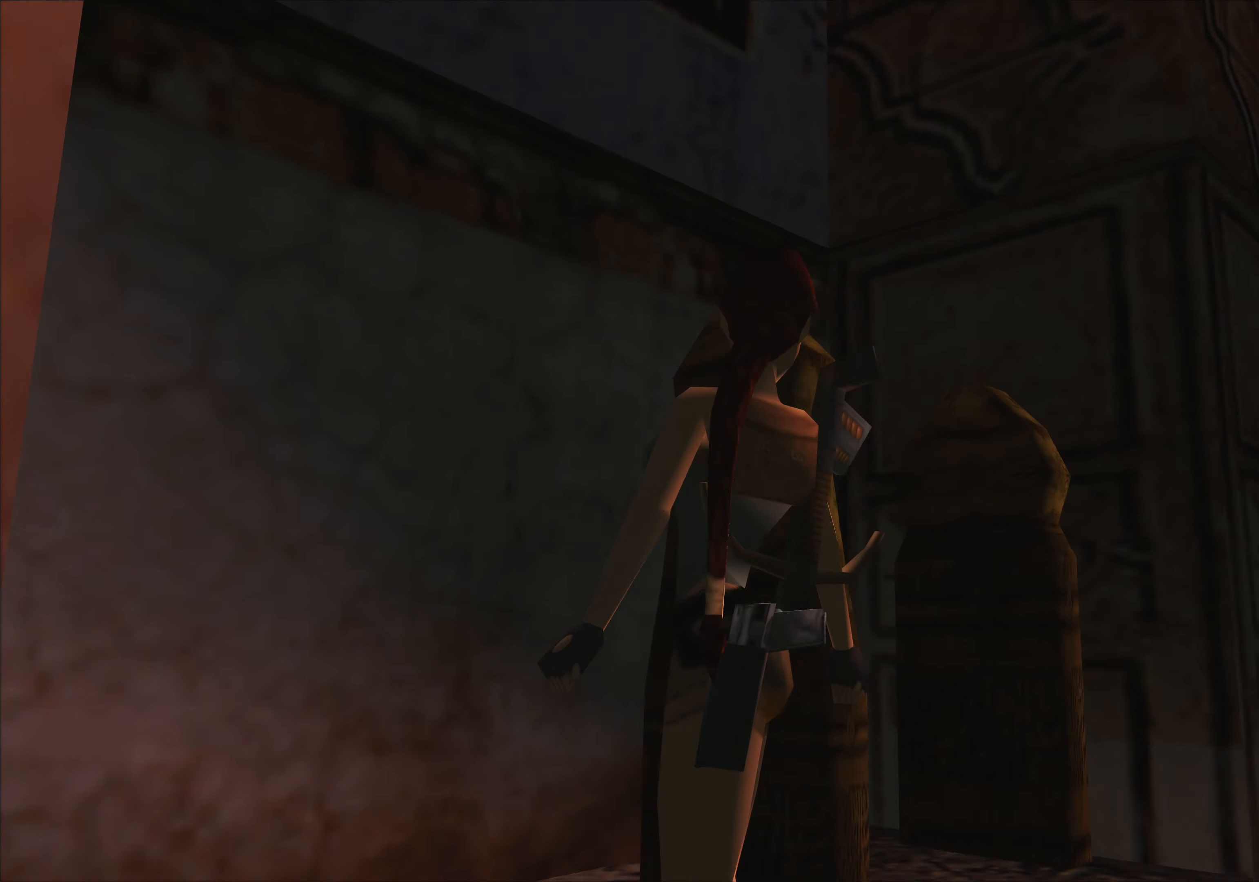
{"buttons": [], "left_stick": "center", "events": [[67, "left_stick", "center"]]}